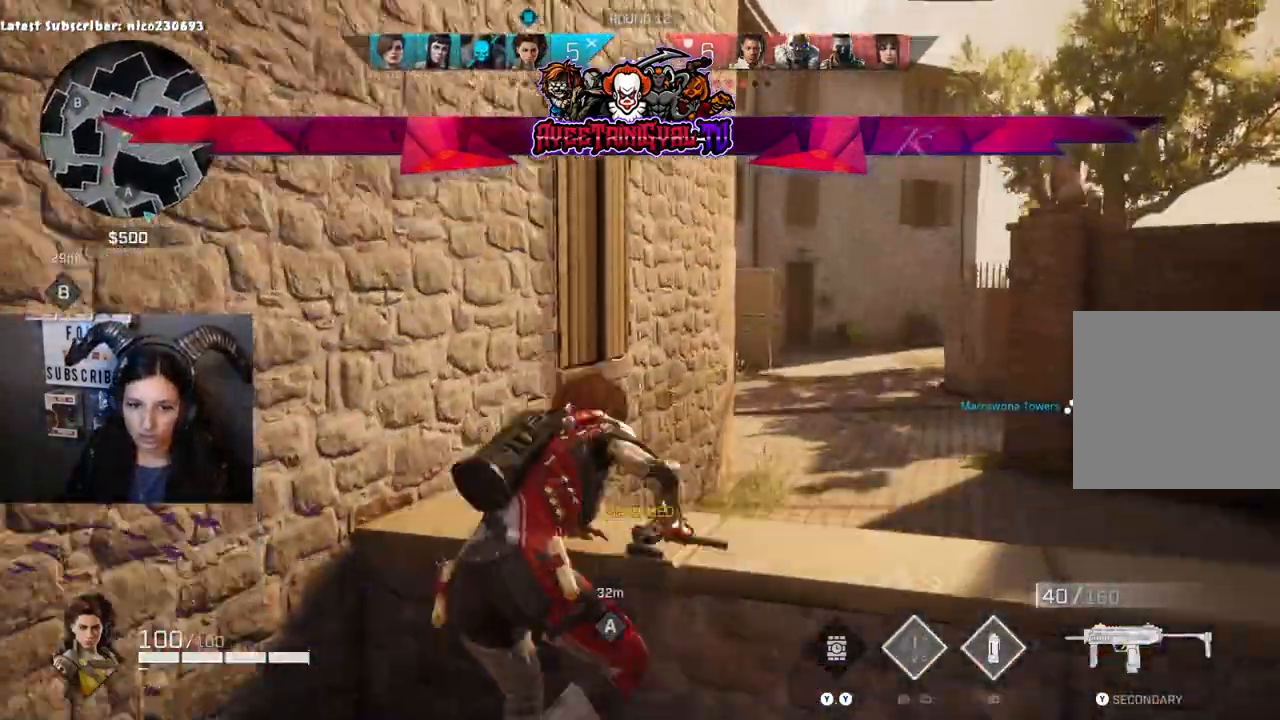
Gameplay with a controller (Xbox layout); each line is a JSON object with the inputs held at the frame after it. "events" lists button and stick changes between this image and that frame as [ms after this image, input, new state], when the widget could be followed in between.
{"buttons": [], "left_stick": "up-right", "right_stick": "center", "events": []}
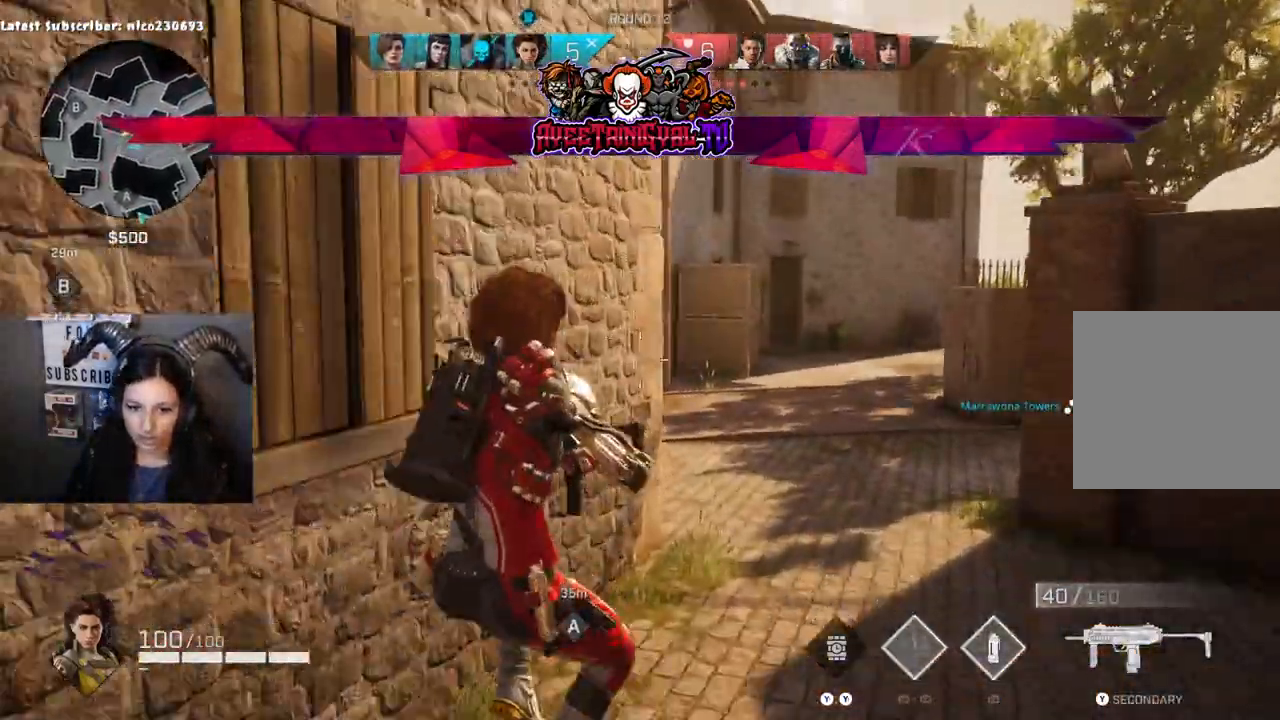
{"buttons": [], "left_stick": "up-right", "right_stick": "left", "events": [[100, "L3", "down"], [100, "right_stick", "left"], [200, "L3", "up"]]}
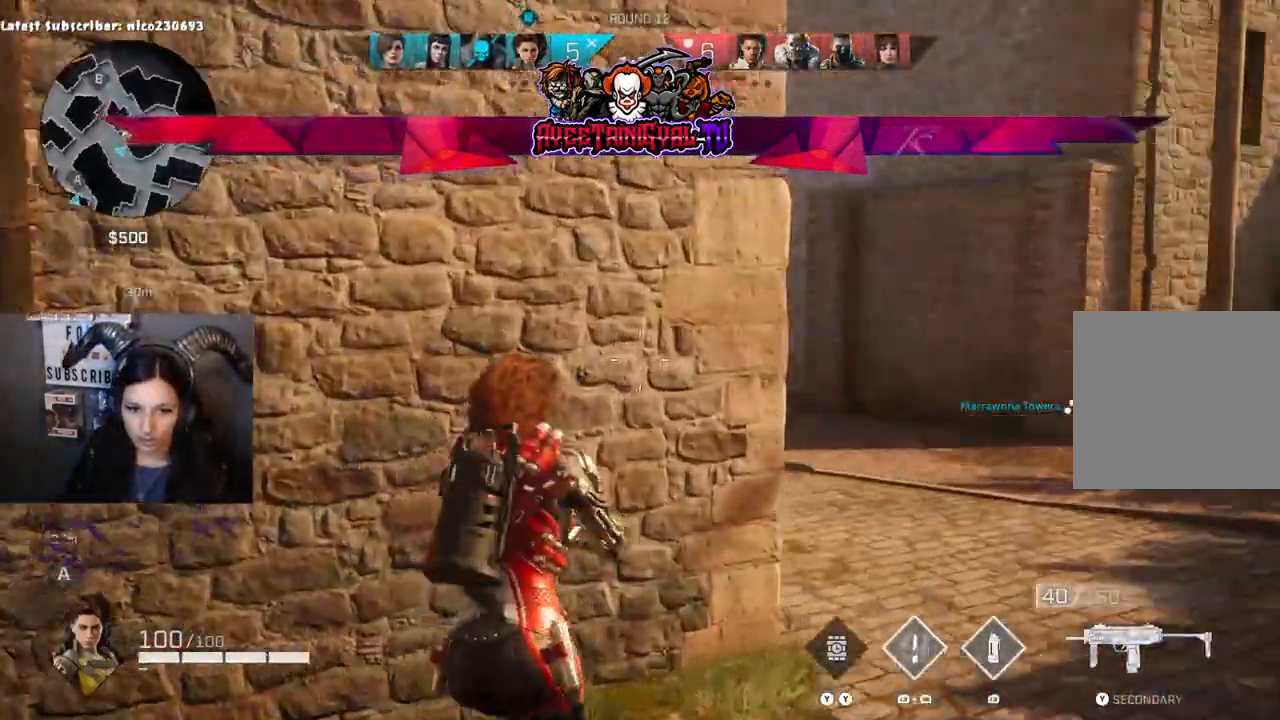
{"buttons": [], "left_stick": "up-right", "right_stick": "right"}
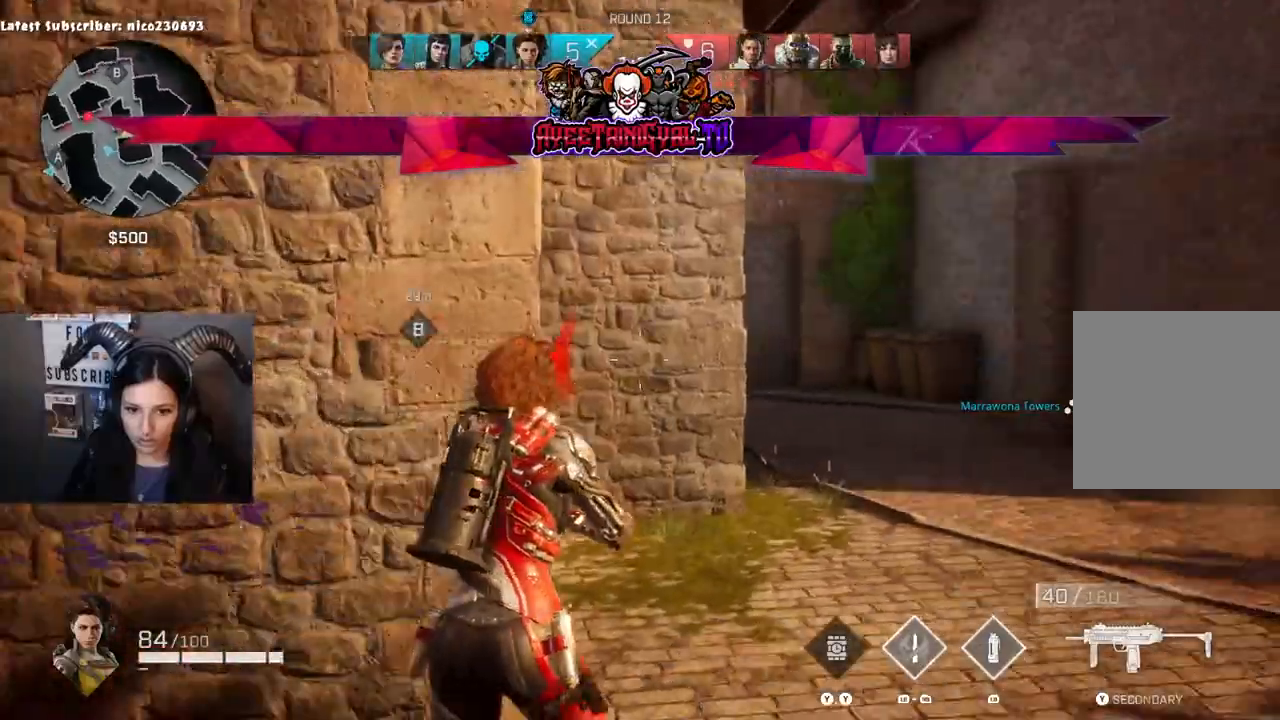
{"buttons": [], "left_stick": "up-right", "right_stick": "right", "events": [[133, "right_stick", "center"], [233, "B", "down"], [333, "left_stick", "up"], [367, "B", "up"], [433, "left_stick", "up-right"], [500, "right_stick", "right"]]}
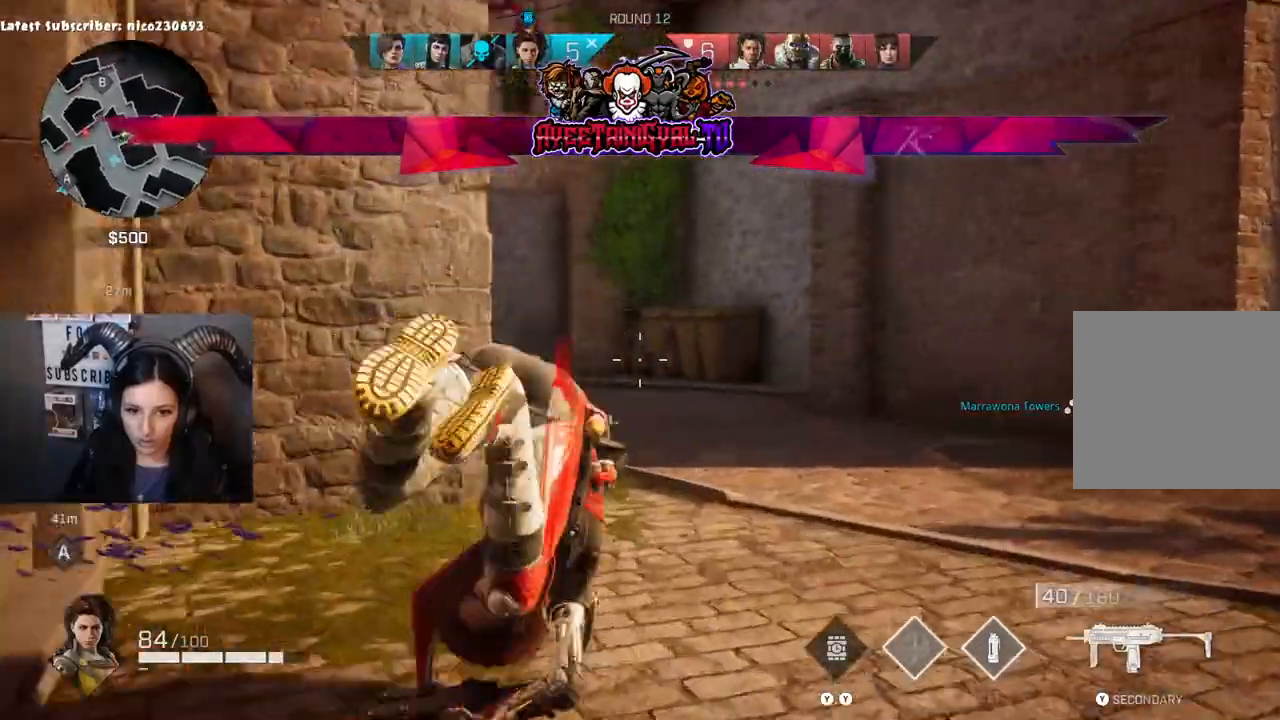
{"buttons": [], "left_stick": "up-right", "right_stick": "right", "events": [[200, "left_stick", "right"], [333, "left_stick", "up-right"]]}
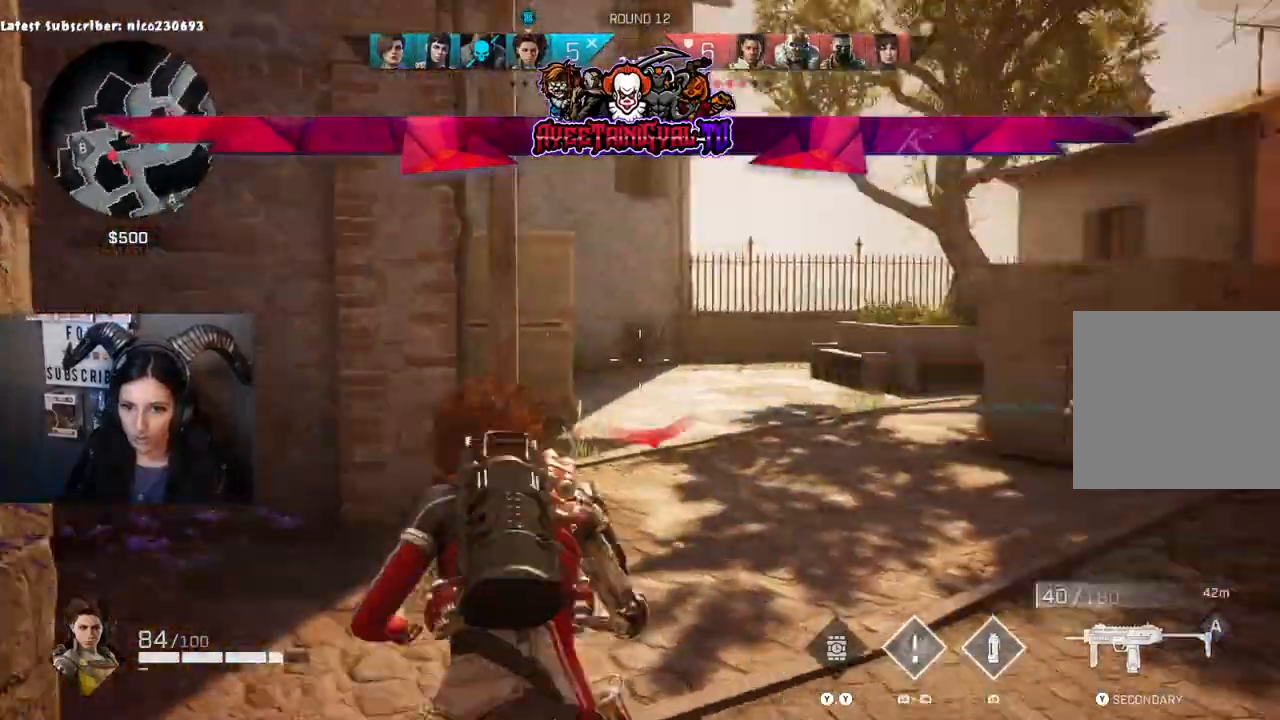
{"buttons": [], "left_stick": "up-right", "right_stick": "center"}
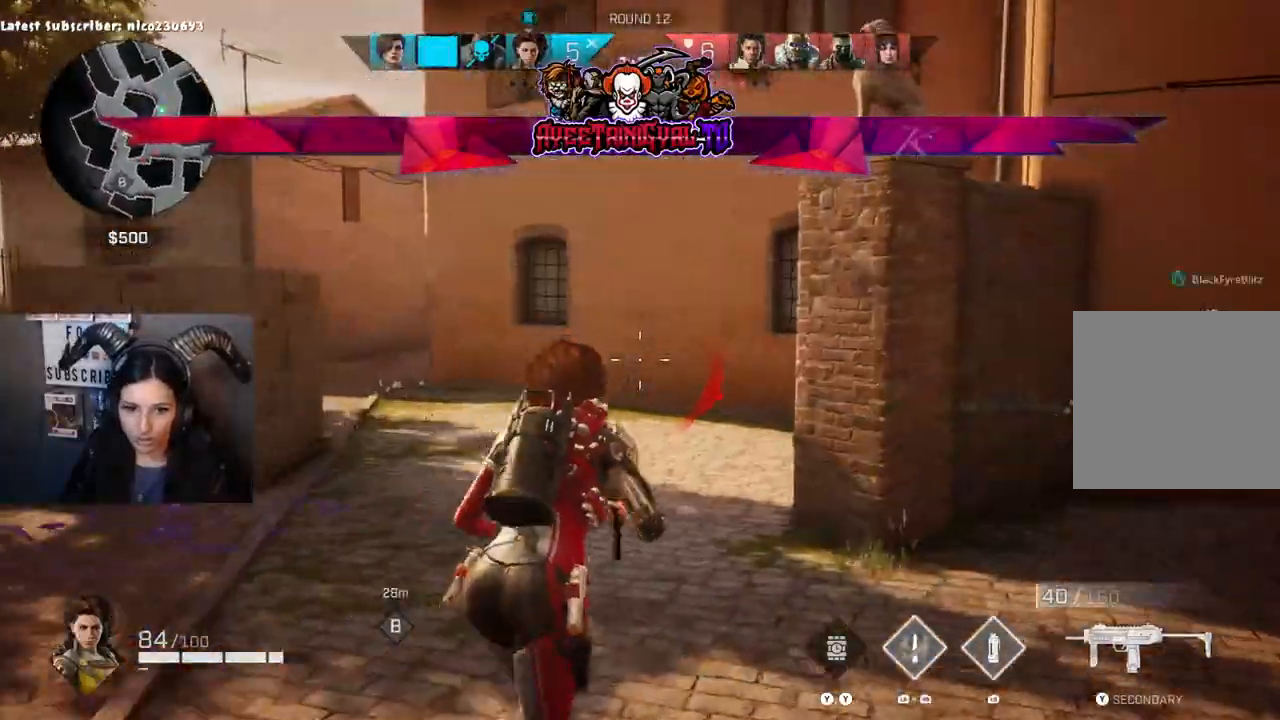
{"buttons": [], "left_stick": "up", "right_stick": "left", "events": [[67, "left_stick", "up"], [333, "right_stick", "left"]]}
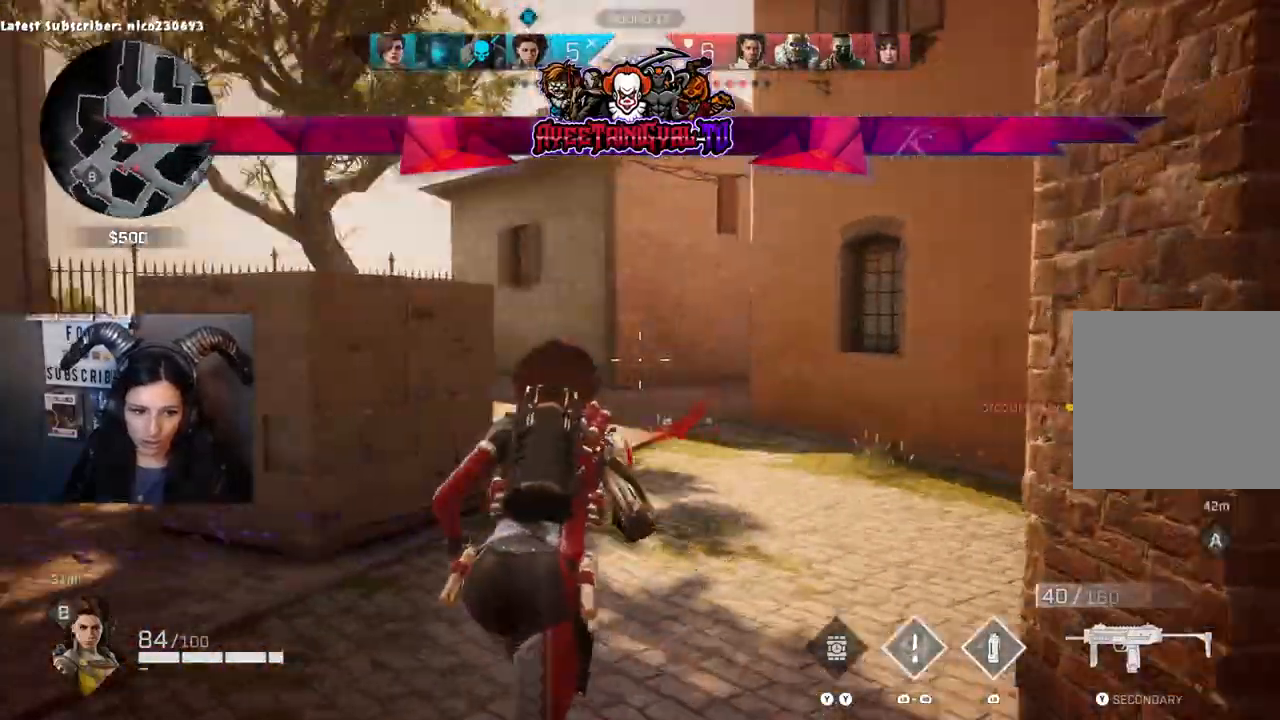
{"buttons": [], "left_stick": "up-right", "right_stick": "left", "events": [[200, "left_stick", "up-right"], [333, "right_stick", "center"], [433, "right_stick", "left"]]}